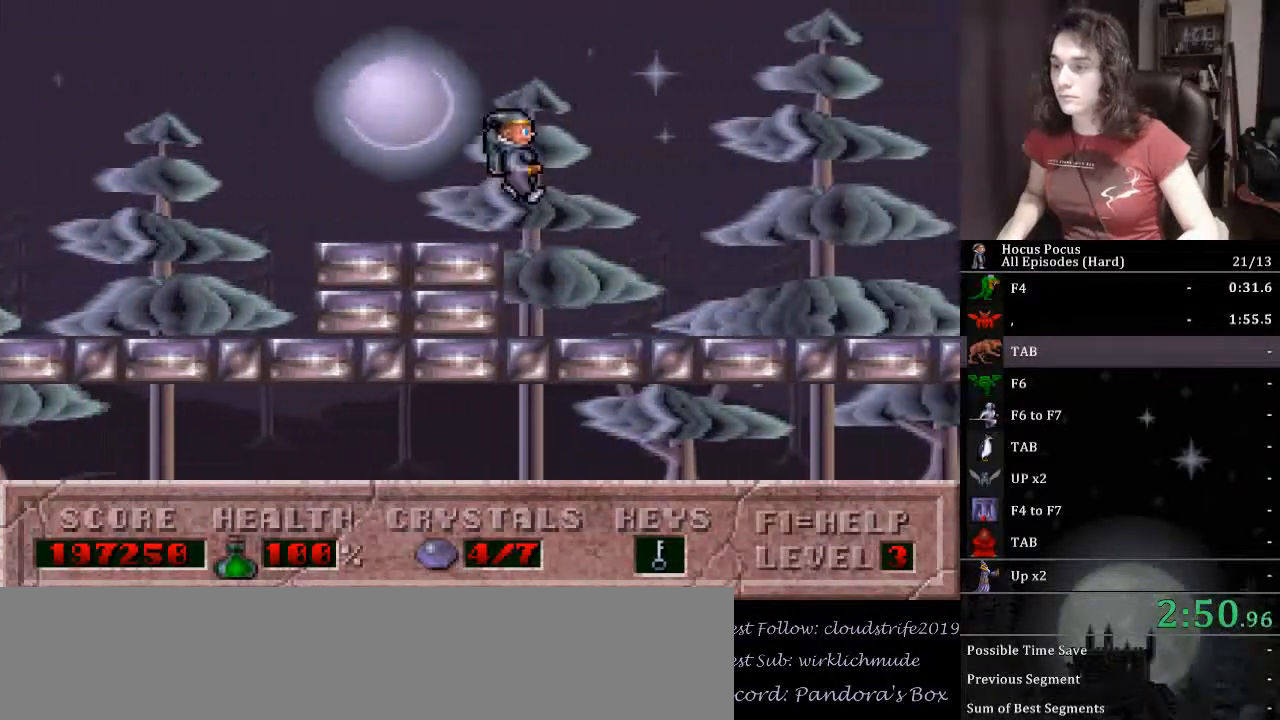
Gameplay with keyboard; each line is a JSON object with the keys held at the frame after it. "events" lists presses ("down") and releases ("up") of ".", "/", "0", "1", "2", "3", "4", "5", "6", "7", "8", "9", "a", "alt_l", "alt_r", "b", "backslash", "backspace", "c", "caps_lock", "comma", "ctrl_l", "ctrl_r", "d", "down", "e", "equals", "escape", "f", "f1", "f10", "f11", "f12", "f2", "f3", "f4", "f5", "f6", "f7", "f8", "f9", "g", "h", "i", "j", "k", "l", "lbracket", "left", "m", "minus", "n", "o", "p", "q", "quote", "r", "rbracket", "return", "right", "s", "semicolon", "shift_l", "shift_r", "space", "super_l", "super_r", "t", "tab", "tilde", "u", "up", "v", "w", "x", "y" and "z" between this image and that frame as [ms after this image, input, new state], when the widget could be followed in between. No other keys are recorded. Mouse input is not recorded.
{"keys": ["ctrl_l", "right"], "events": [[467, "ctrl_l", "down"]]}
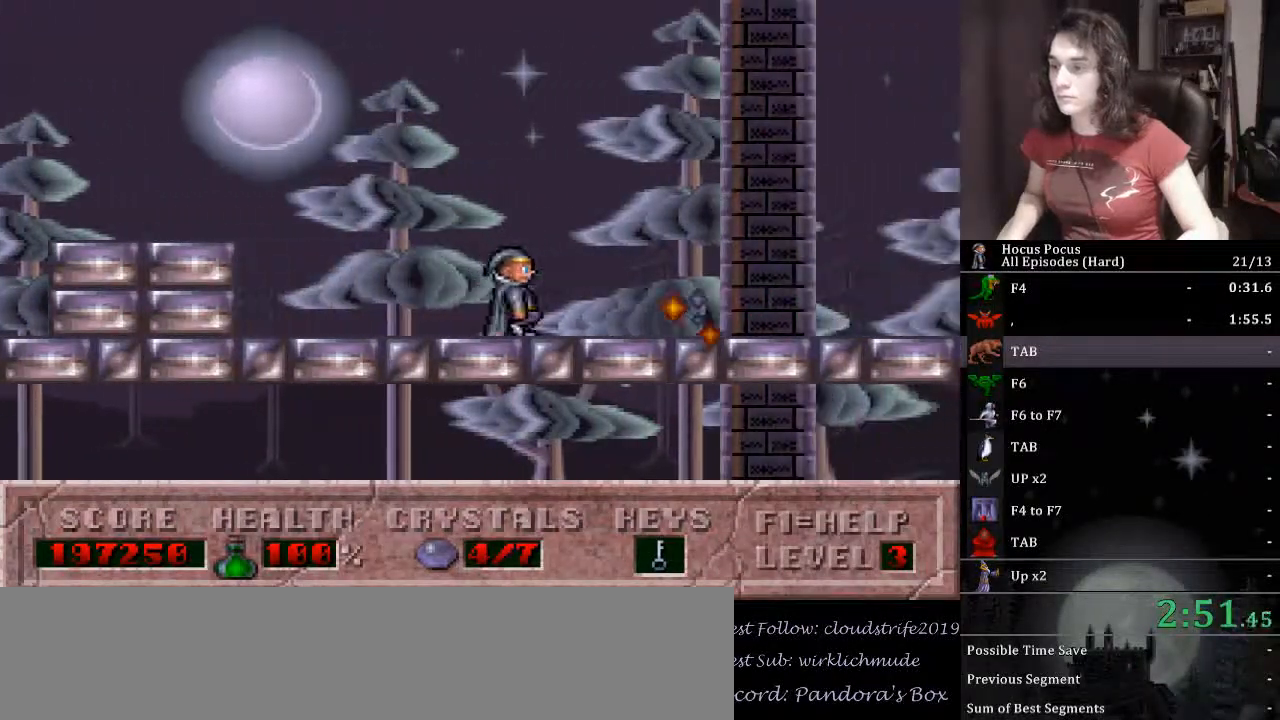
{"keys": ["right"], "events": [[300, "ctrl_l", "up"]]}
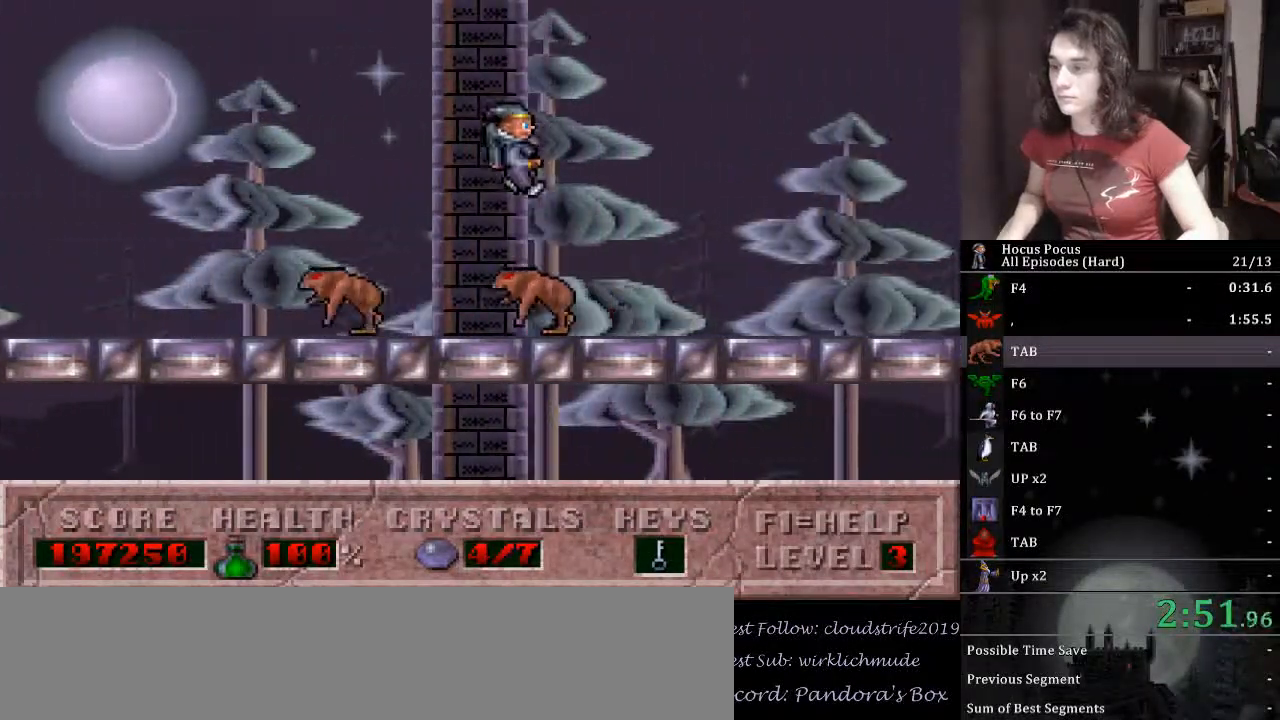
{"keys": ["right"], "events": []}
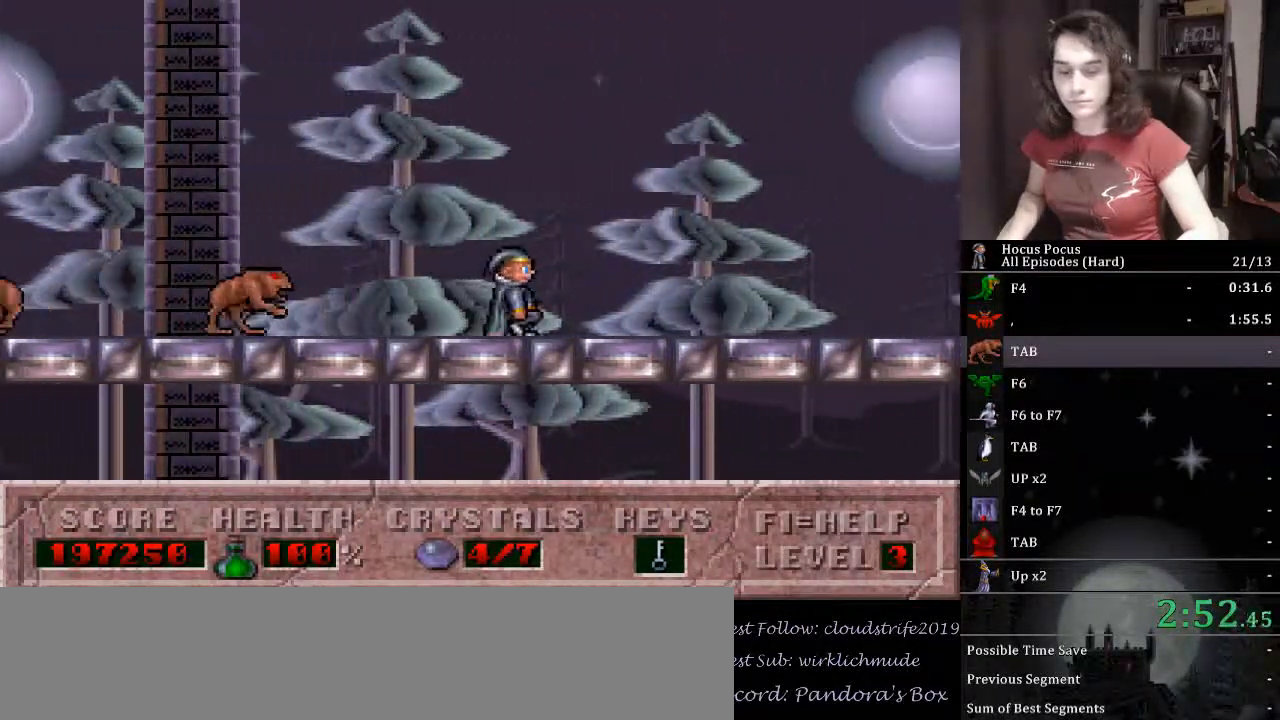
{"keys": ["right"], "events": []}
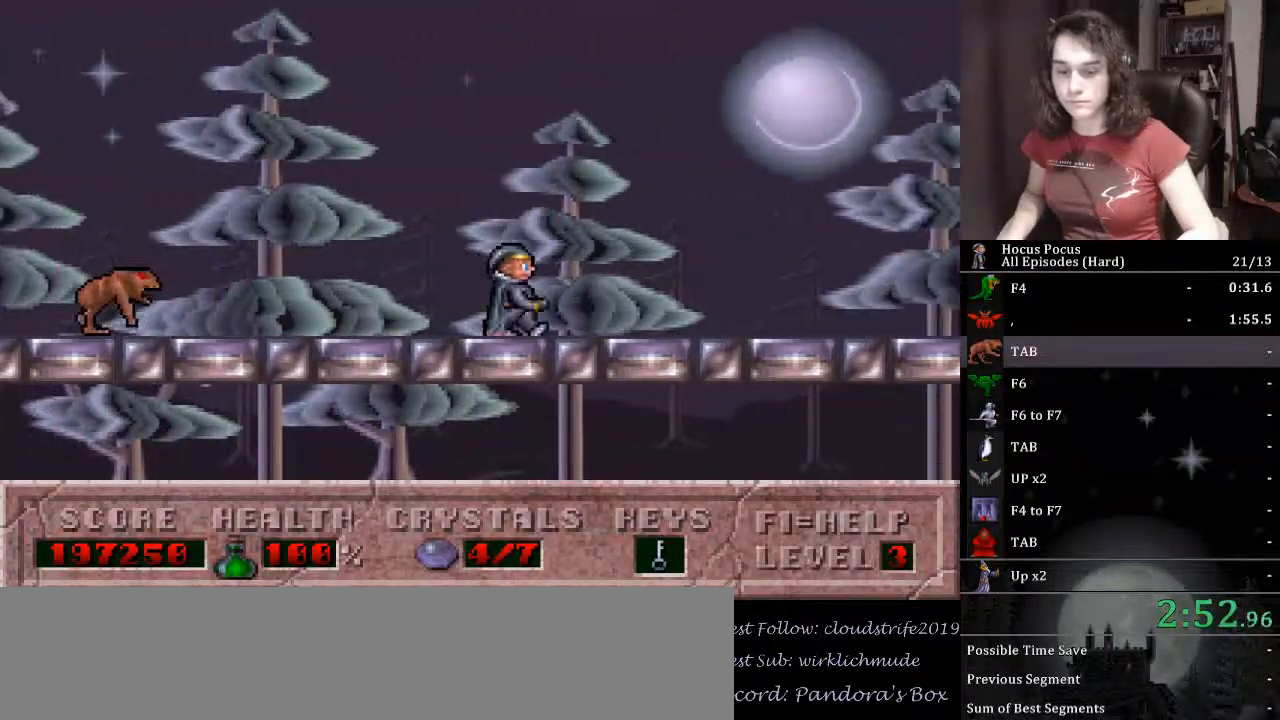
{"keys": ["right"], "events": []}
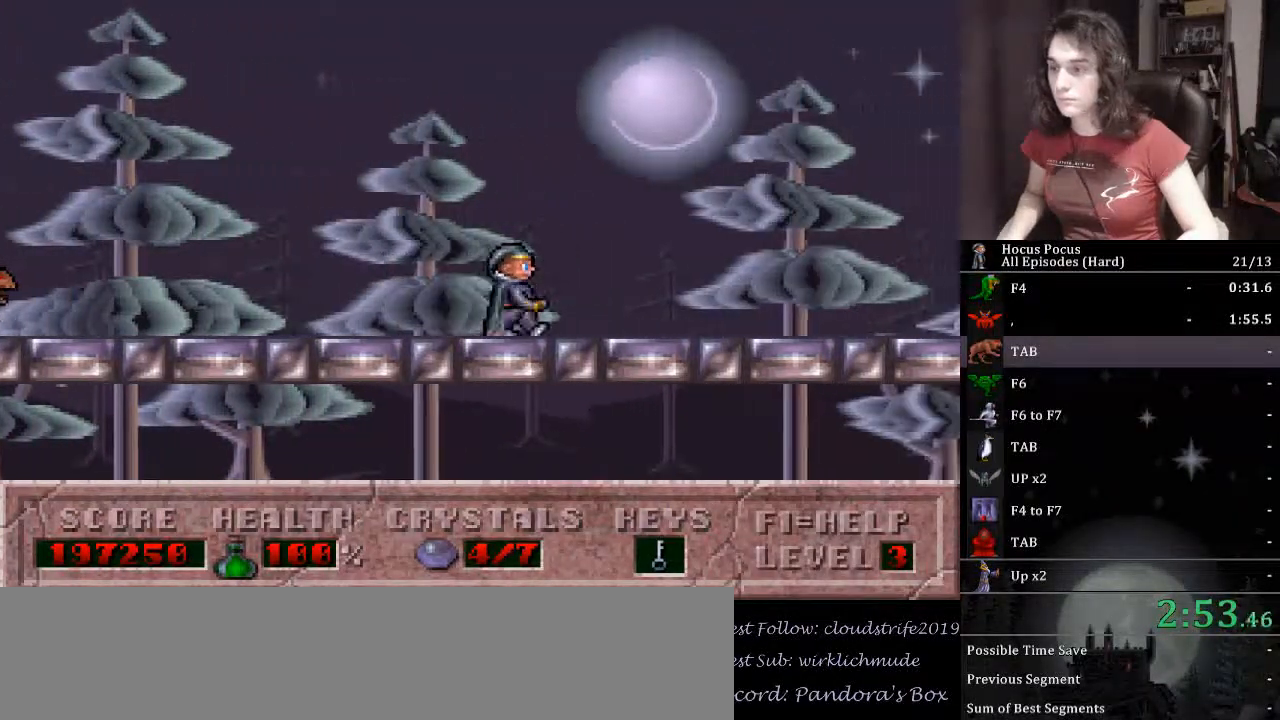
{"keys": ["right"], "events": []}
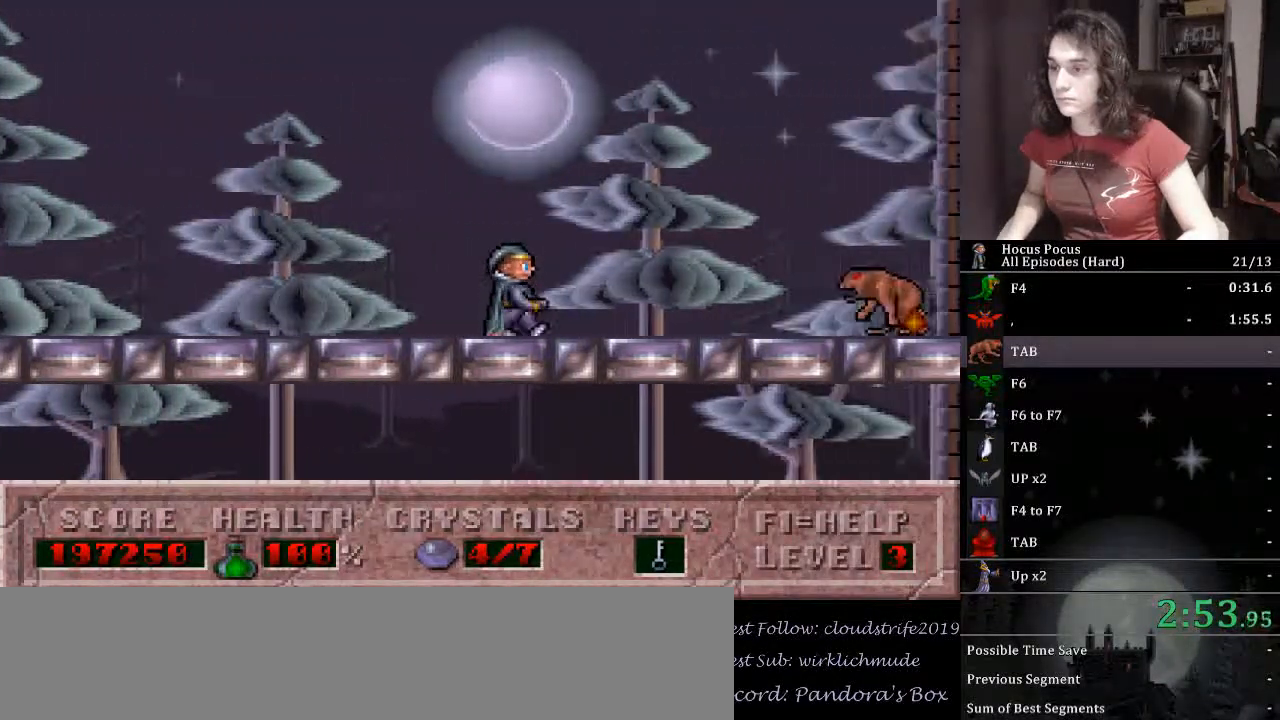
{"keys": ["ctrl_l", "right"], "events": [[267, "ctrl_l", "down"]]}
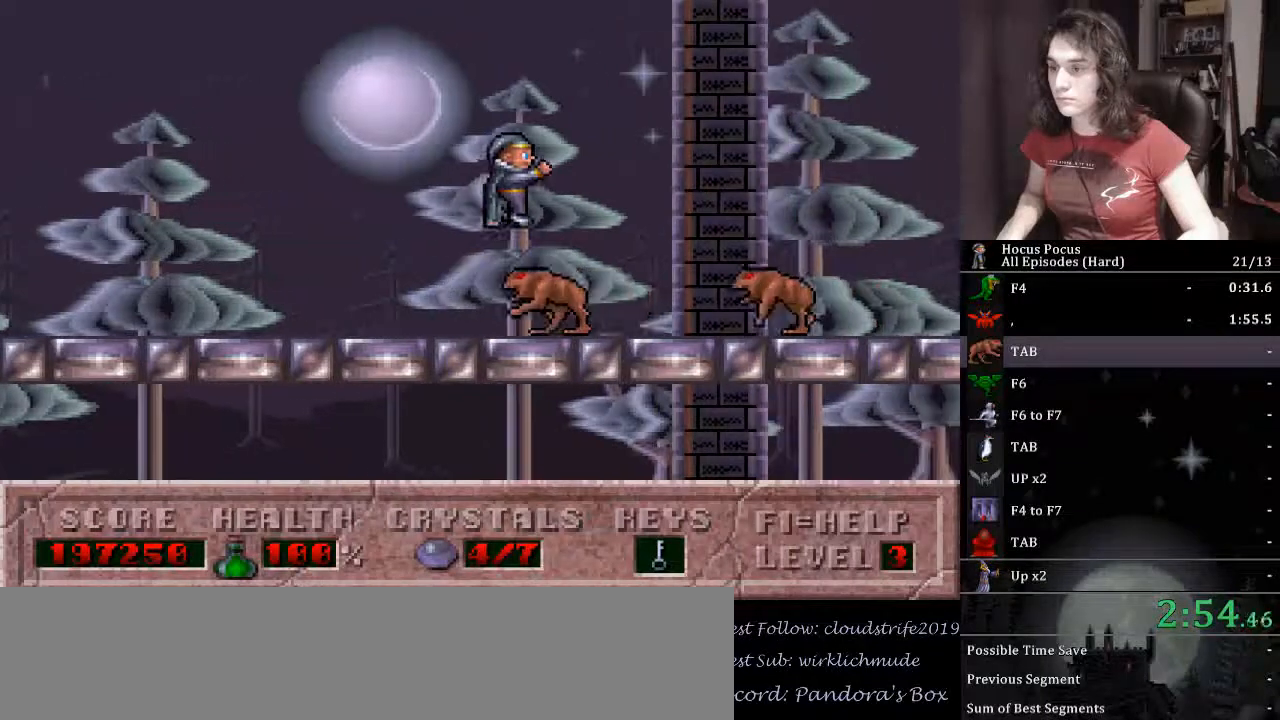
{"keys": ["right"], "events": [[233, "ctrl_l", "up"]]}
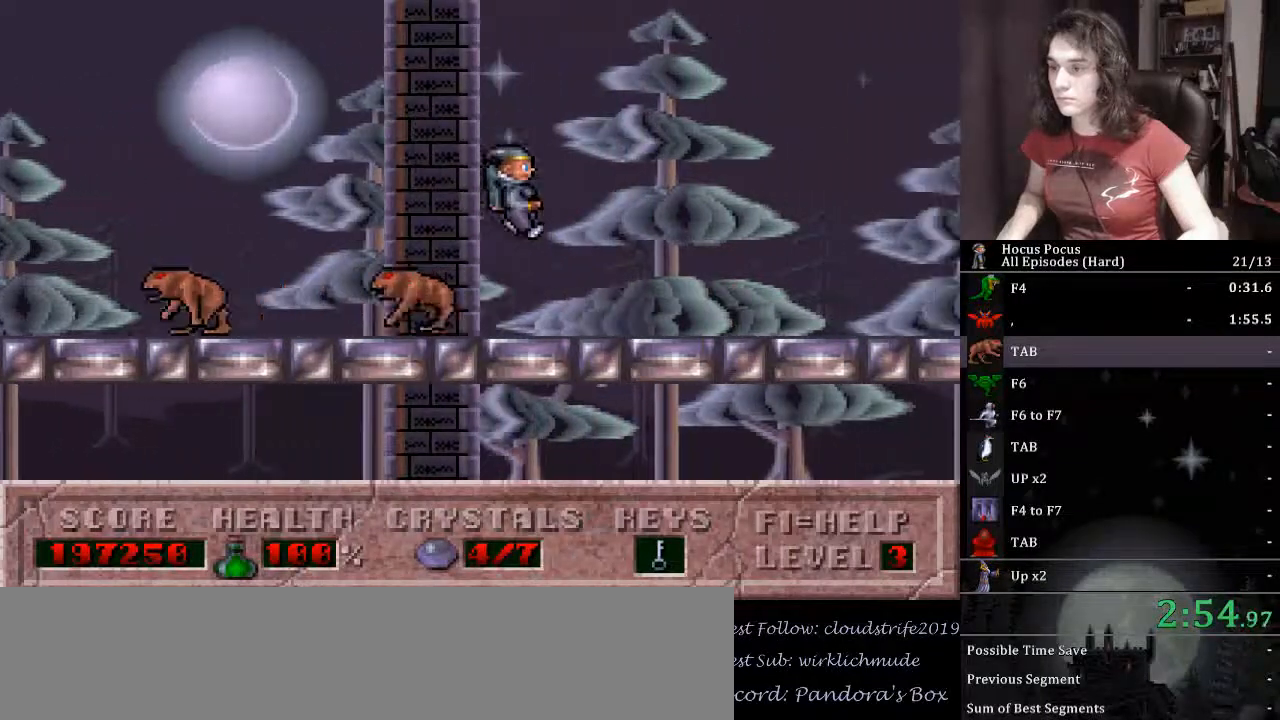
{"keys": ["right"], "events": []}
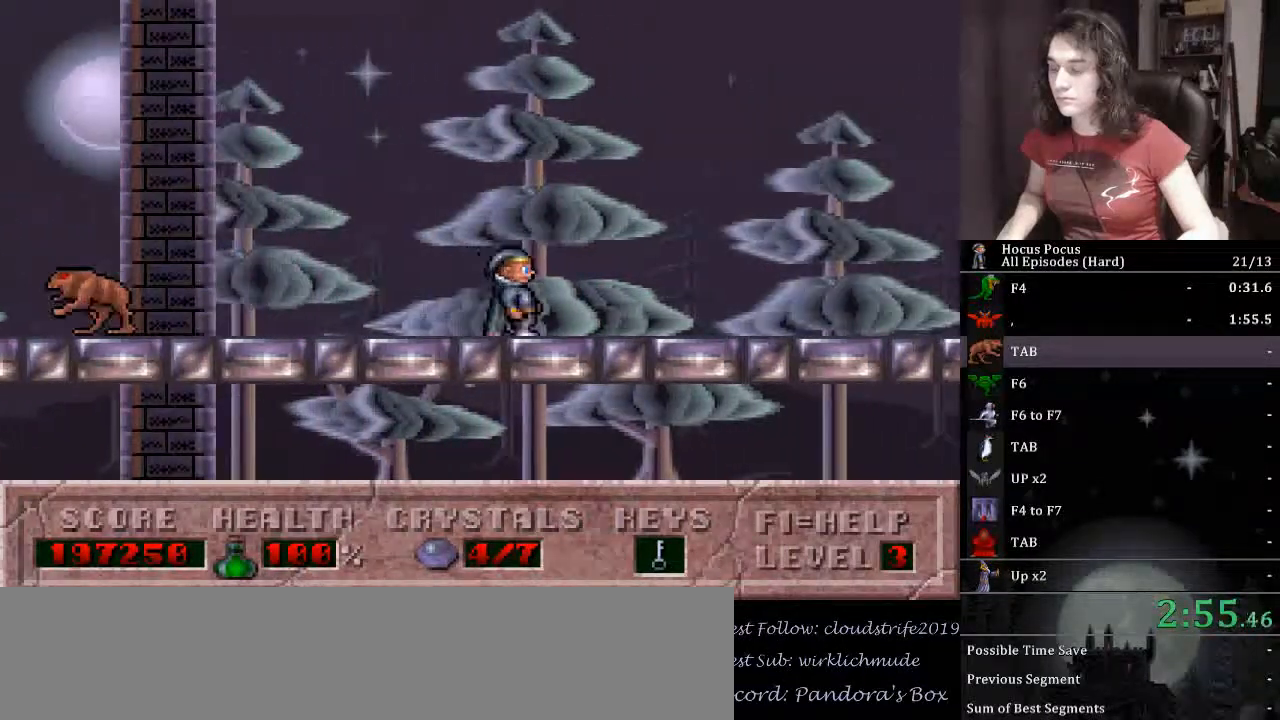
{"keys": ["right"], "events": []}
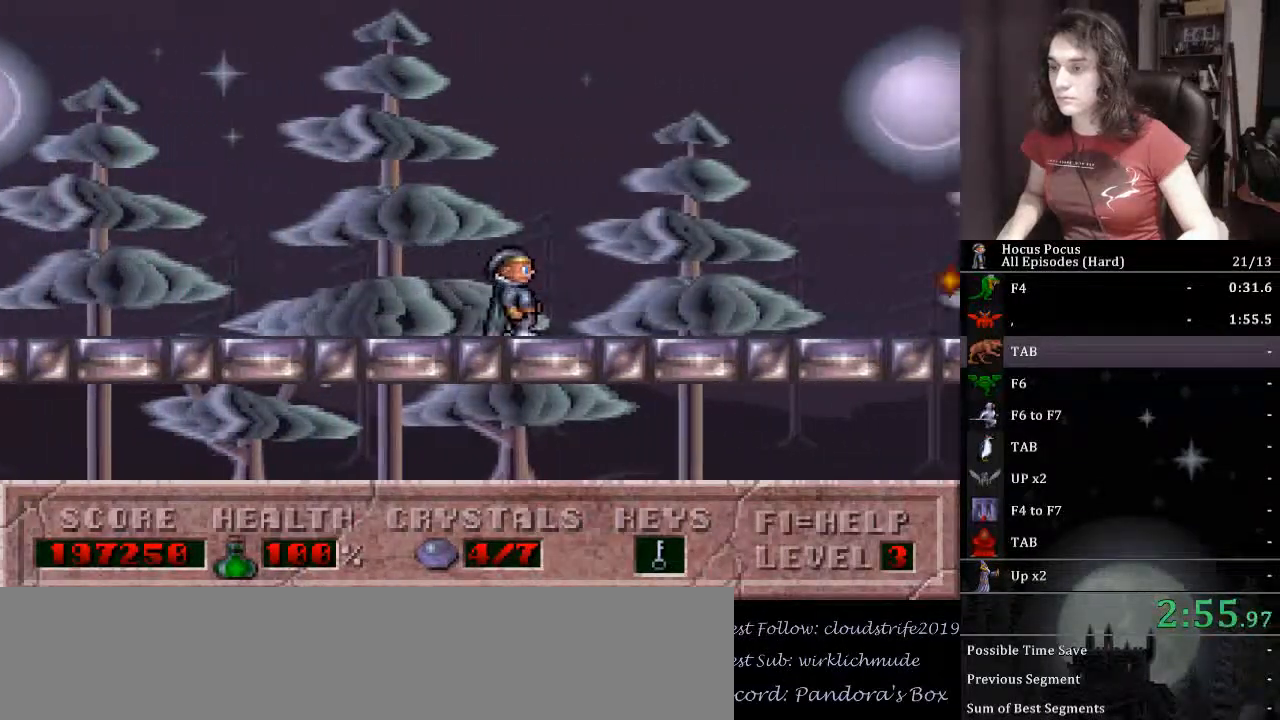
{"keys": ["ctrl_l", "right"], "events": [[433, "ctrl_l", "down"]]}
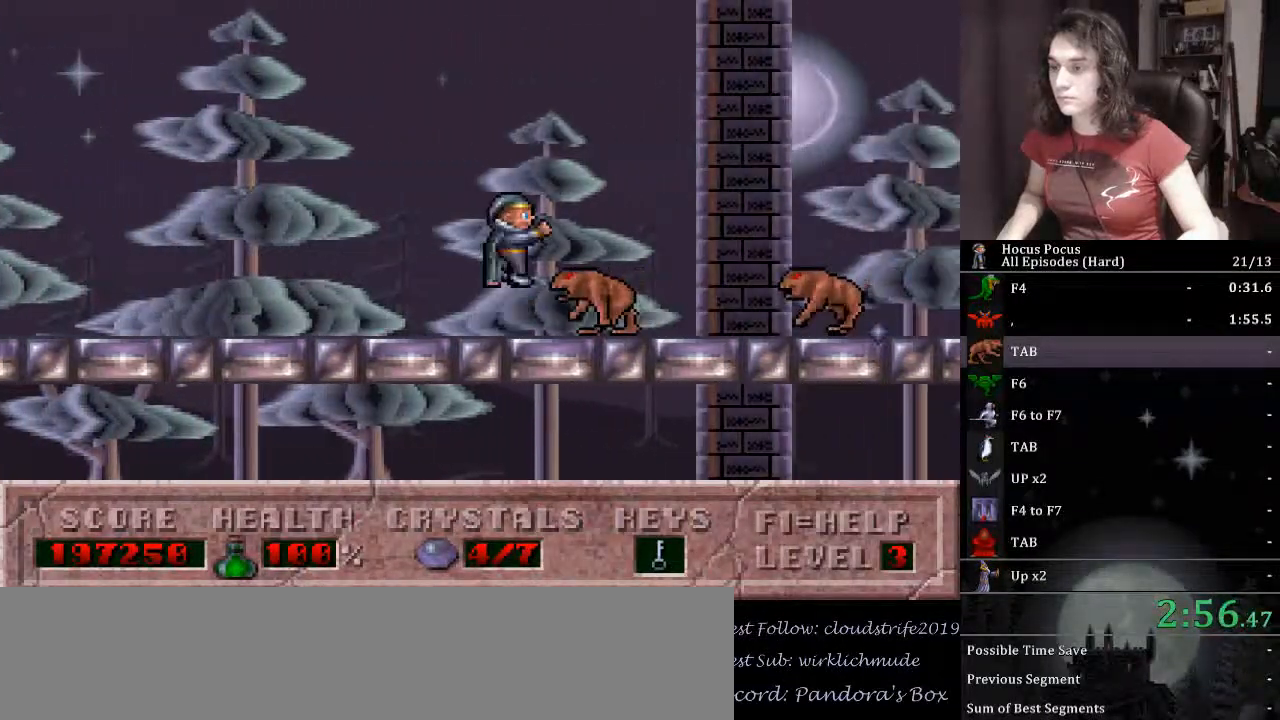
{"keys": ["right"], "events": [[200, "ctrl_l", "up"]]}
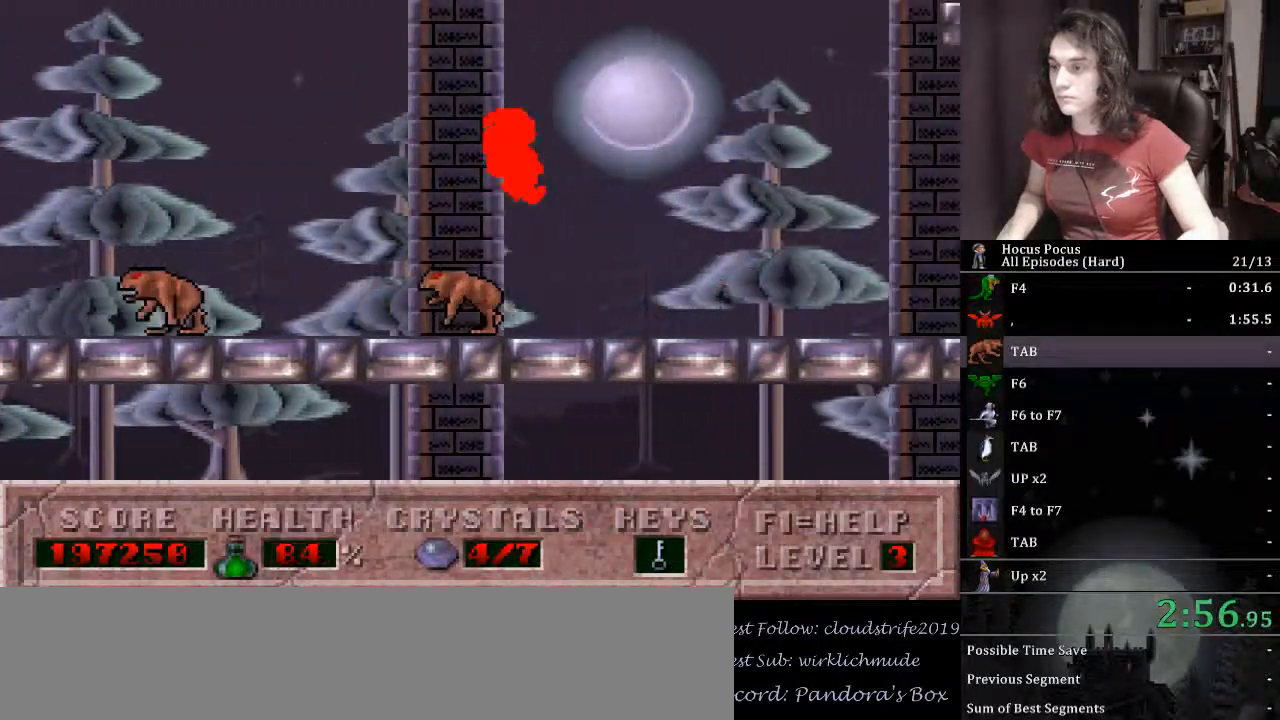
{"keys": ["right"], "events": []}
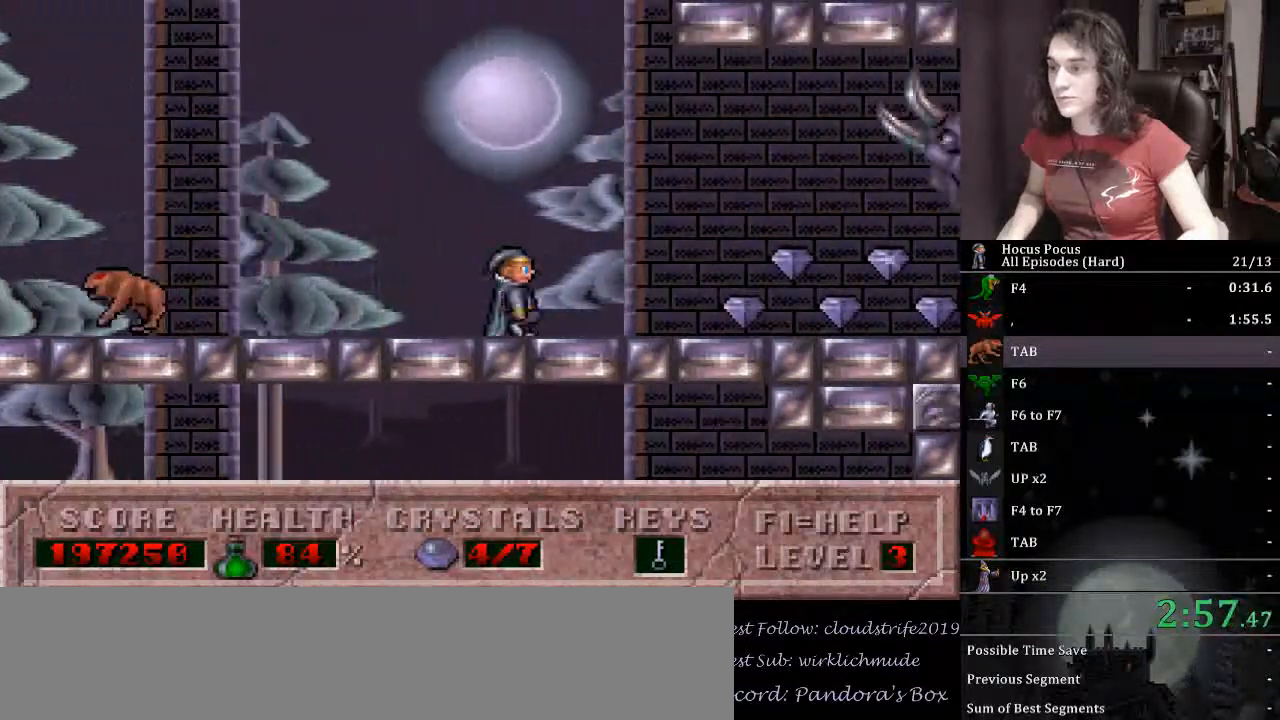
{"keys": ["ctrl_l", "right"], "events": [[300, "ctrl_l", "down"]]}
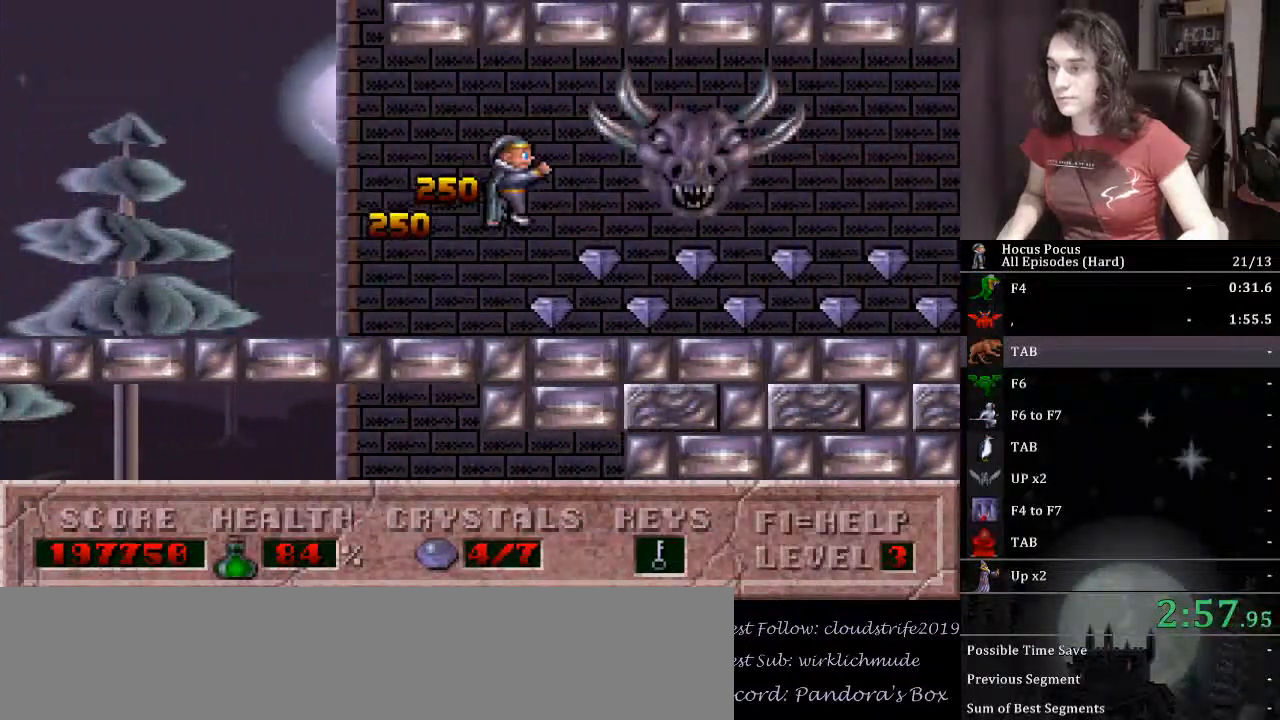
{"keys": ["down", "right"], "events": [[267, "ctrl_l", "up"], [300, "down", "down"]]}
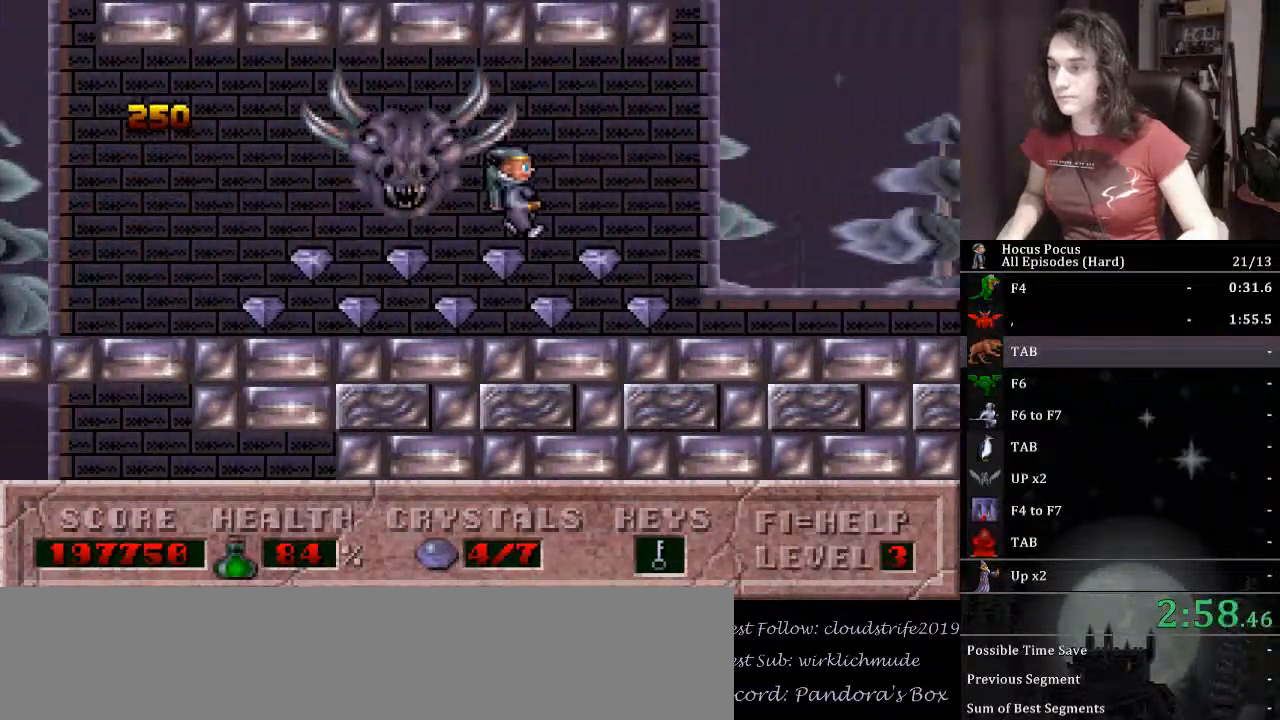
{"keys": ["down", "right"], "events": []}
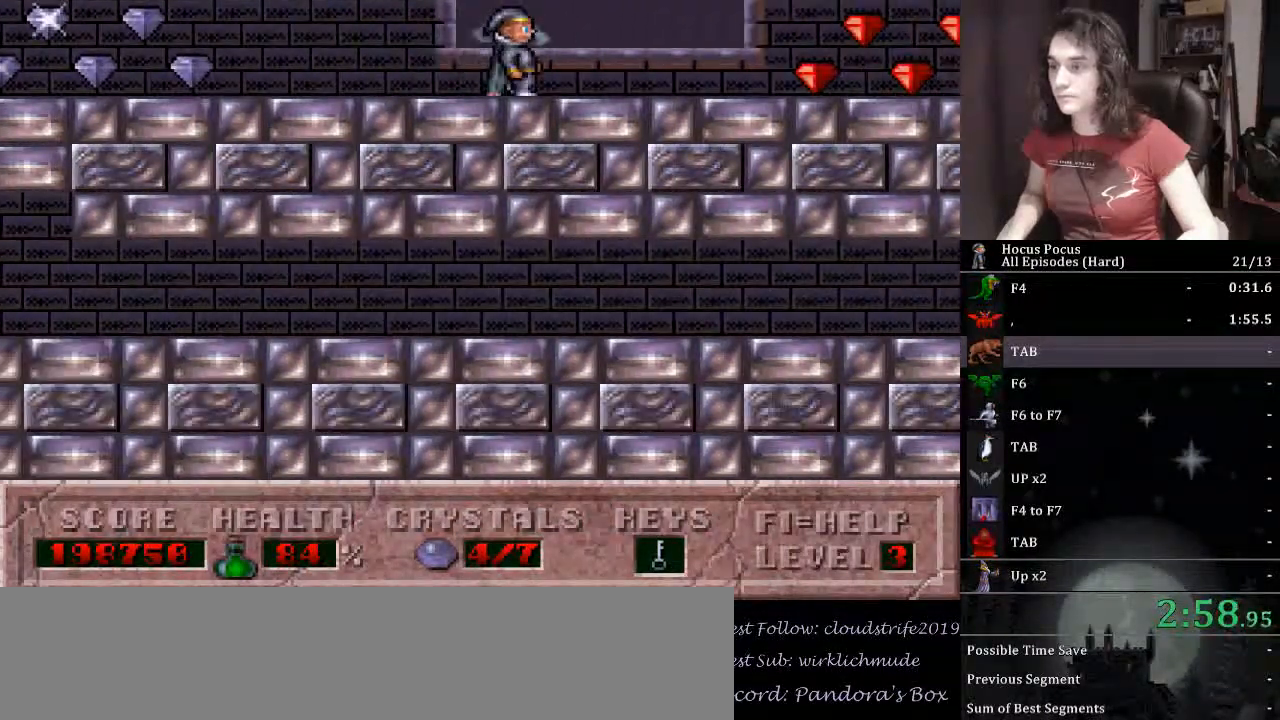
{"keys": ["ctrl_l", "down", "right"], "events": [[267, "ctrl_l", "down"]]}
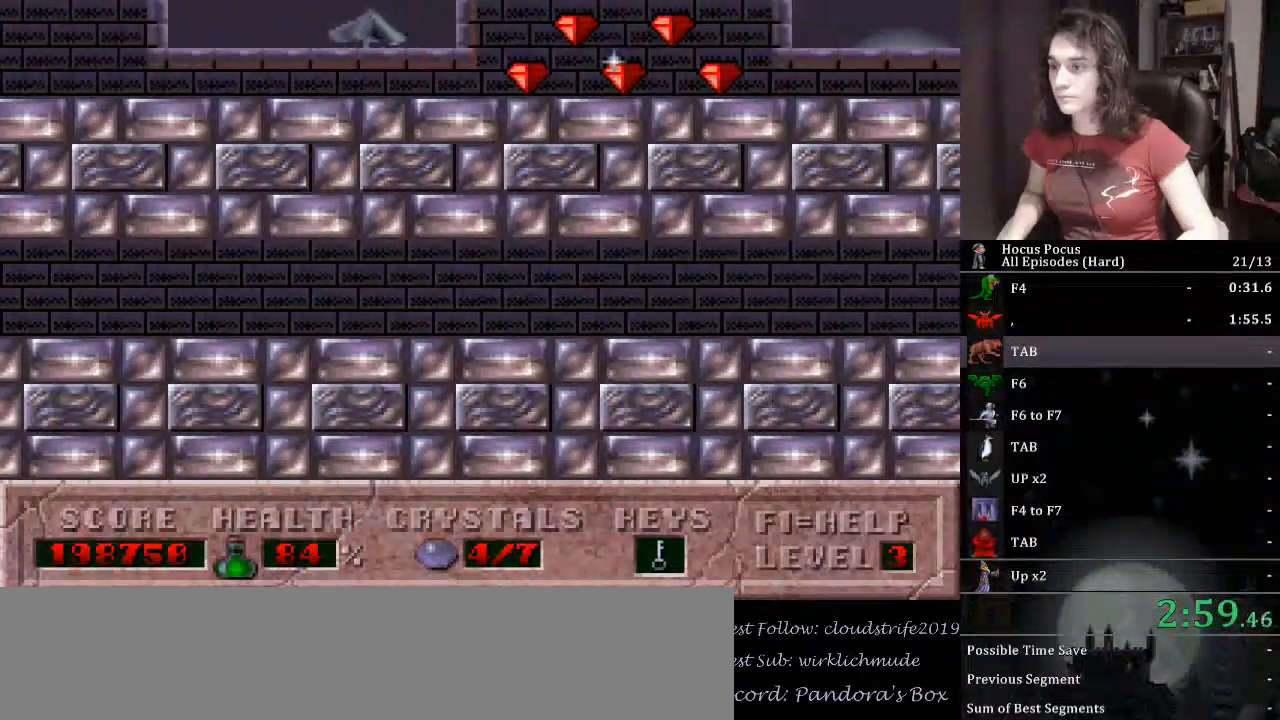
{"keys": ["down", "right"], "events": [[67, "ctrl_l", "up"]]}
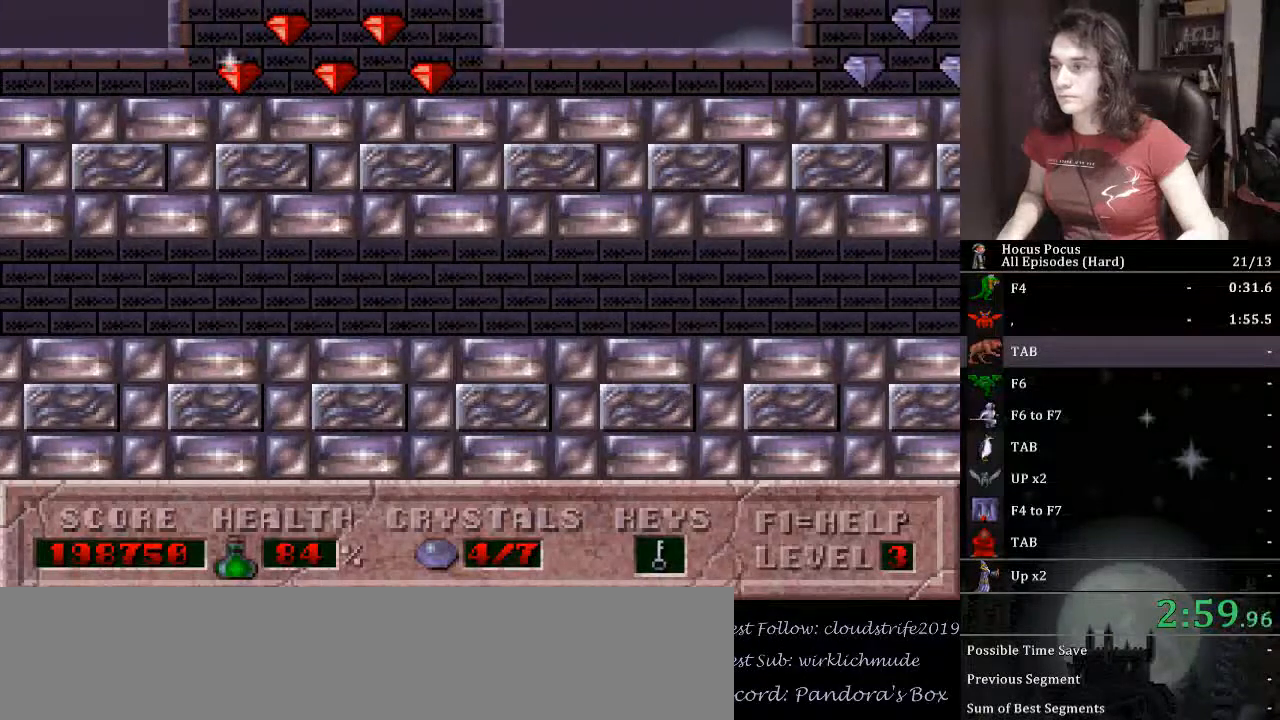
{"keys": ["ctrl_l", "down", "right"], "events": [[400, "ctrl_l", "down"]]}
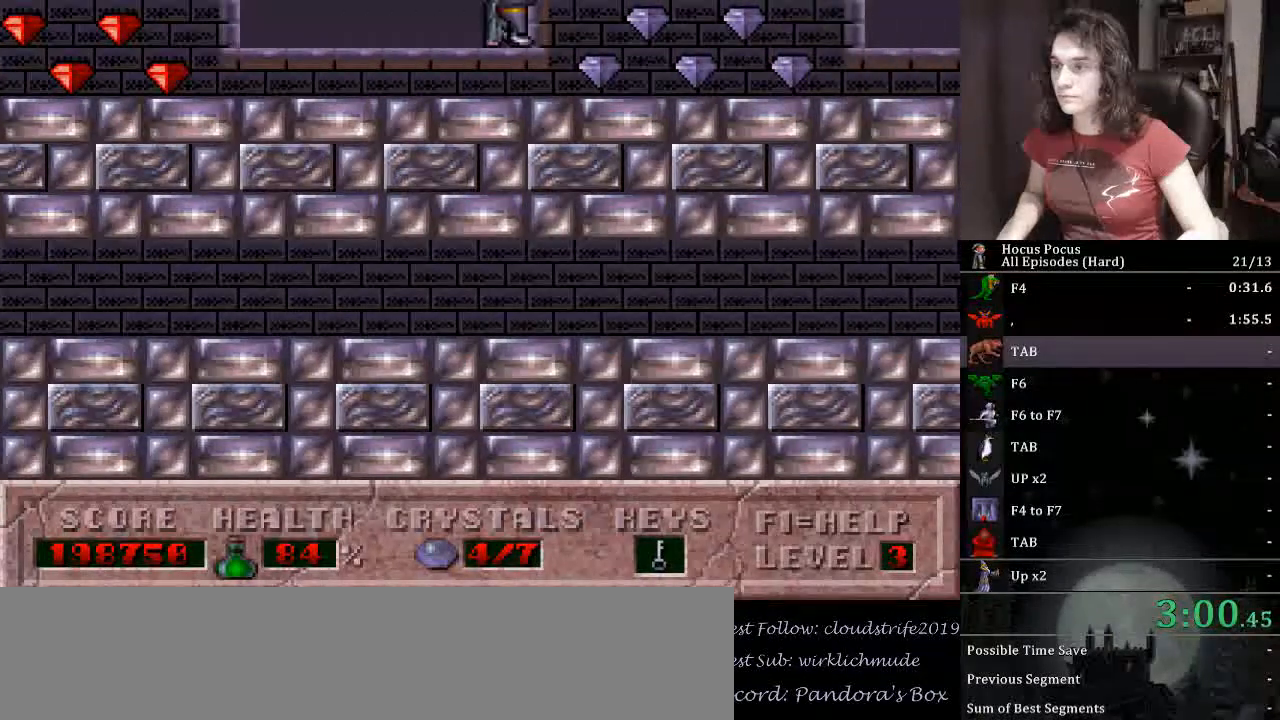
{"keys": ["down", "right"], "events": [[133, "ctrl_l", "up"]]}
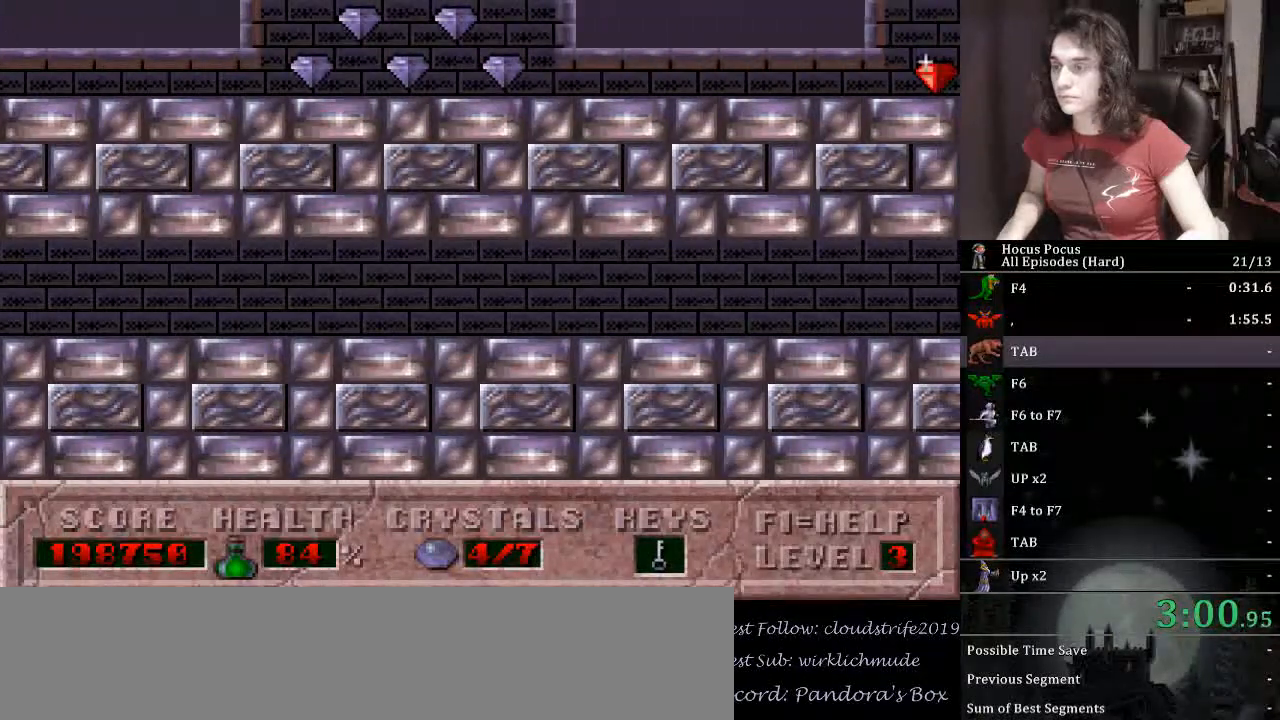
{"keys": ["down", "right"], "events": []}
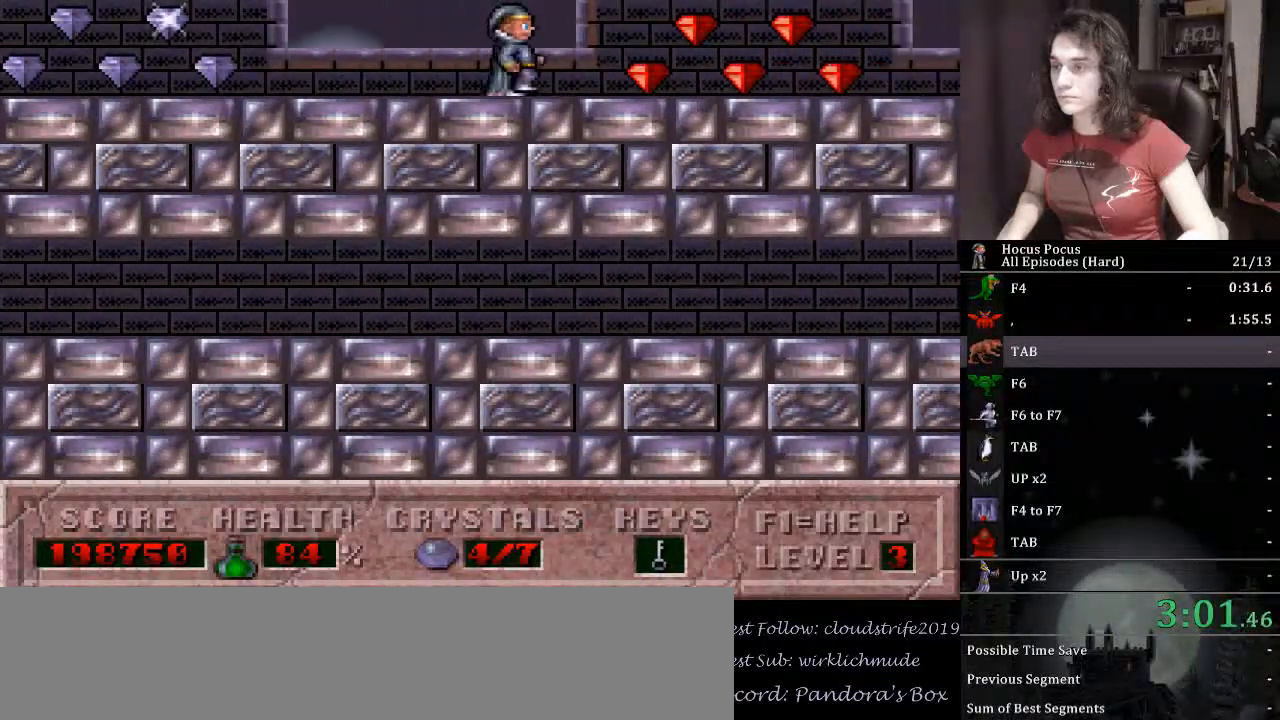
{"keys": ["down", "right"], "events": [[33, "ctrl_l", "down"], [200, "ctrl_l", "up"]]}
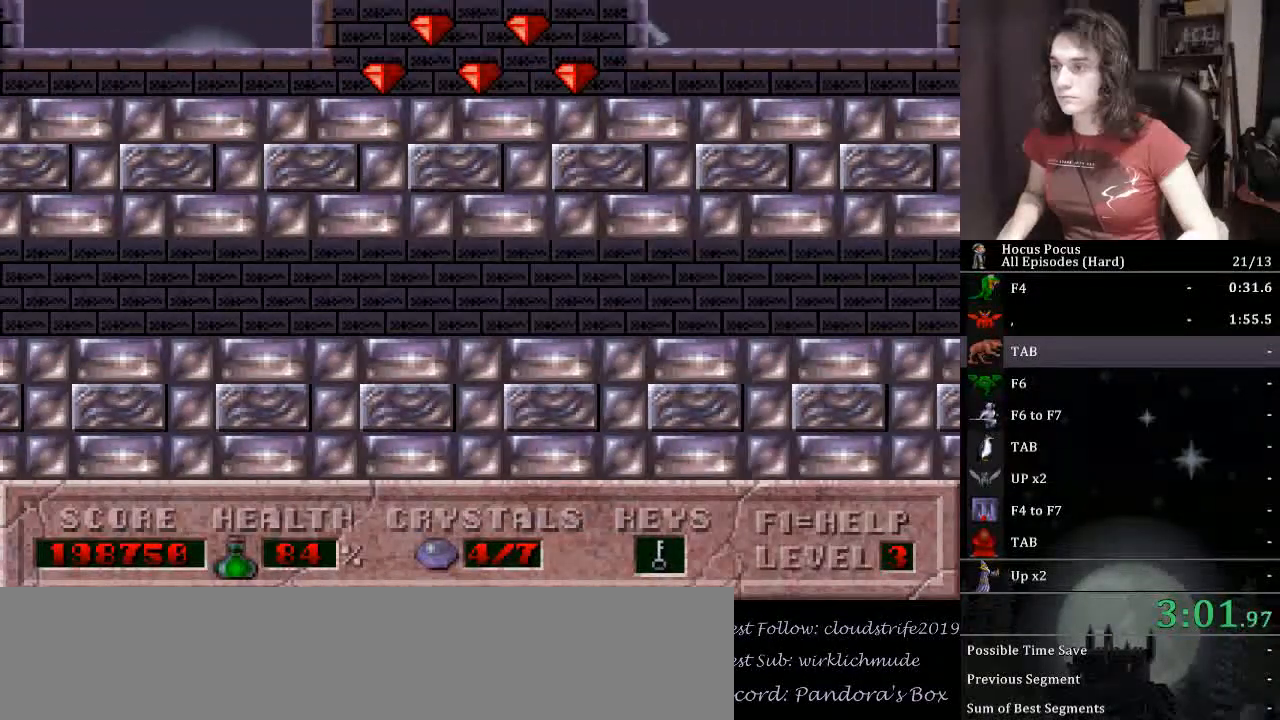
{"keys": ["down", "right"], "events": []}
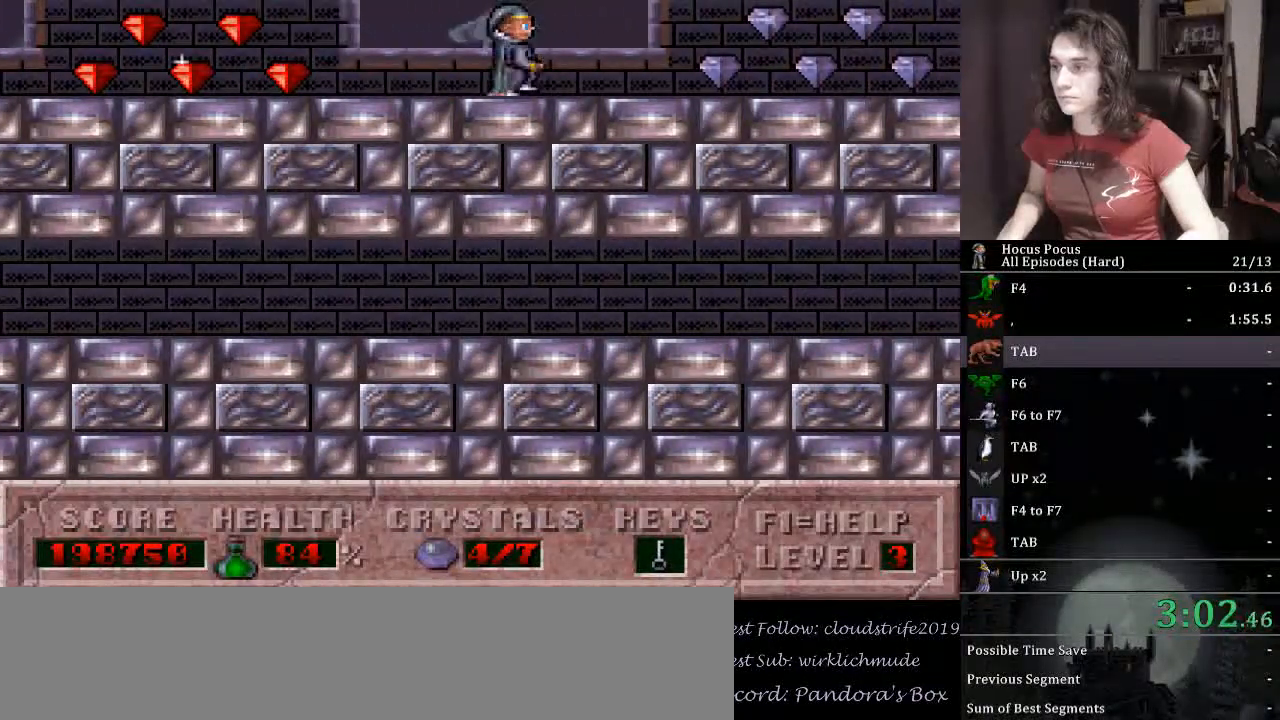
{"keys": ["down", "right"], "events": [[167, "ctrl_l", "down"], [333, "ctrl_l", "up"]]}
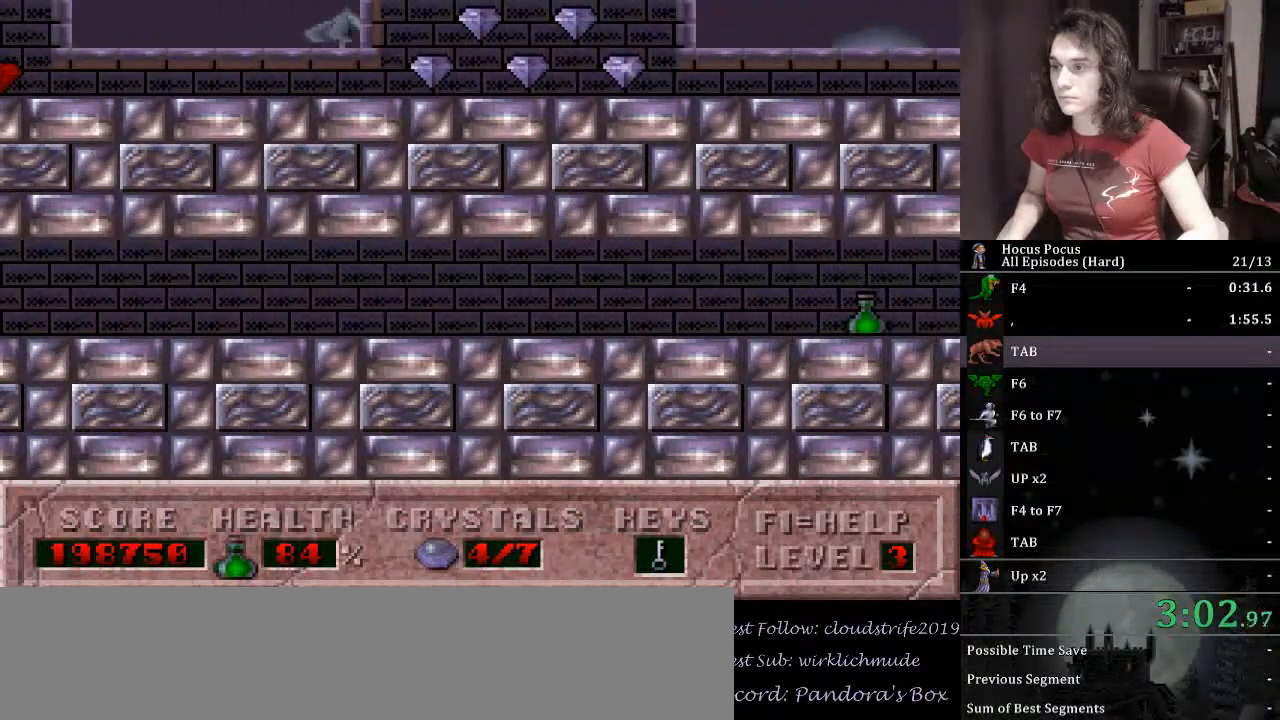
{"keys": ["down", "right"], "events": []}
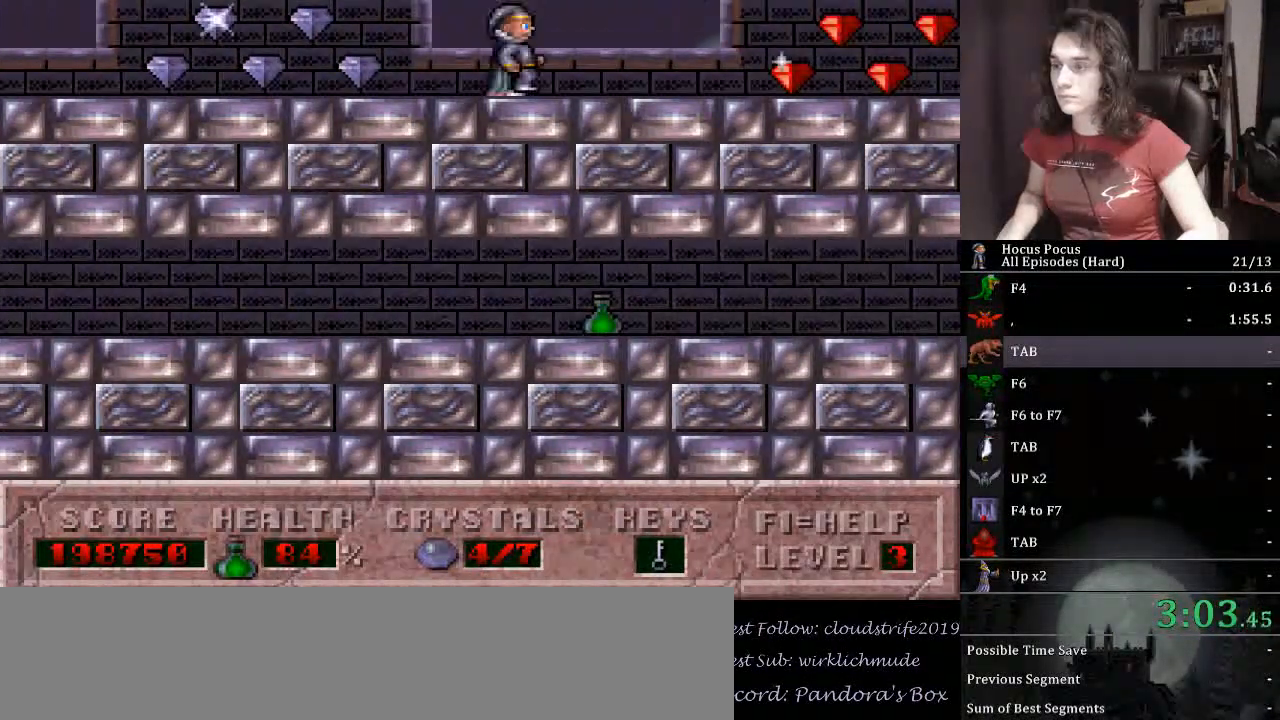
{"keys": ["ctrl_l", "down", "right"], "events": [[233, "ctrl_l", "down"]]}
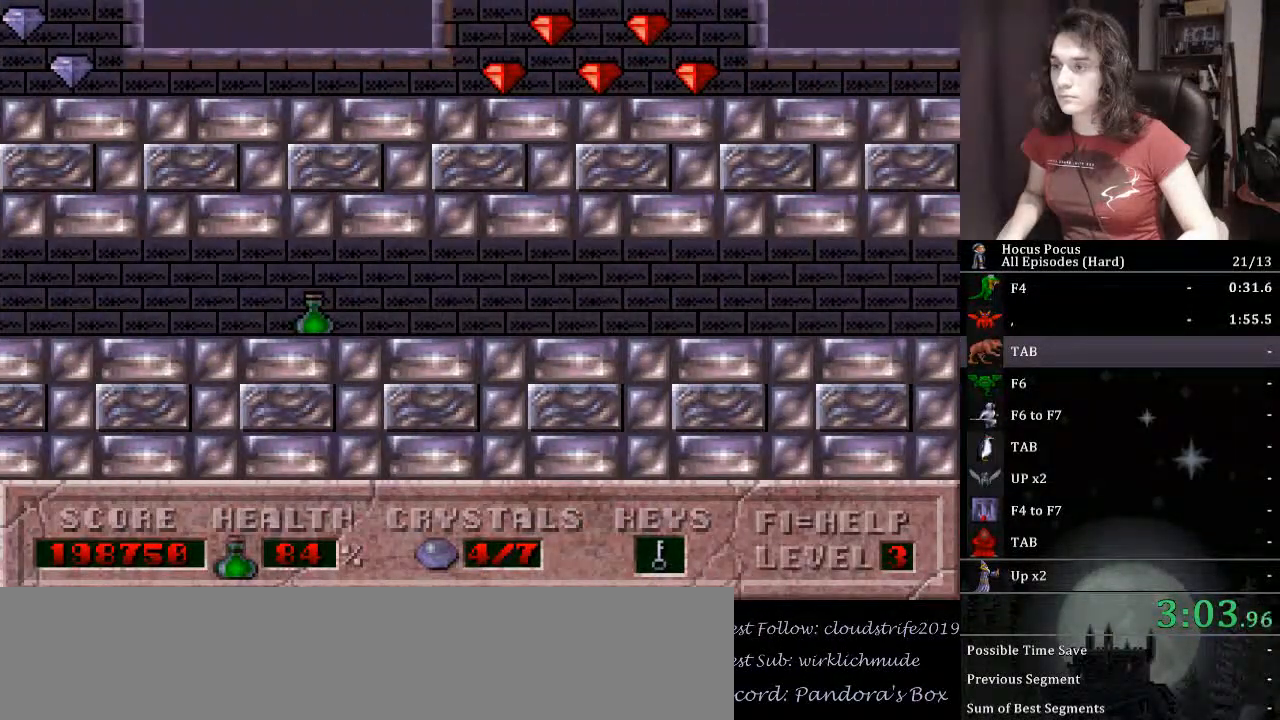
{"keys": ["down", "right"], "events": [[67, "ctrl_l", "up"]]}
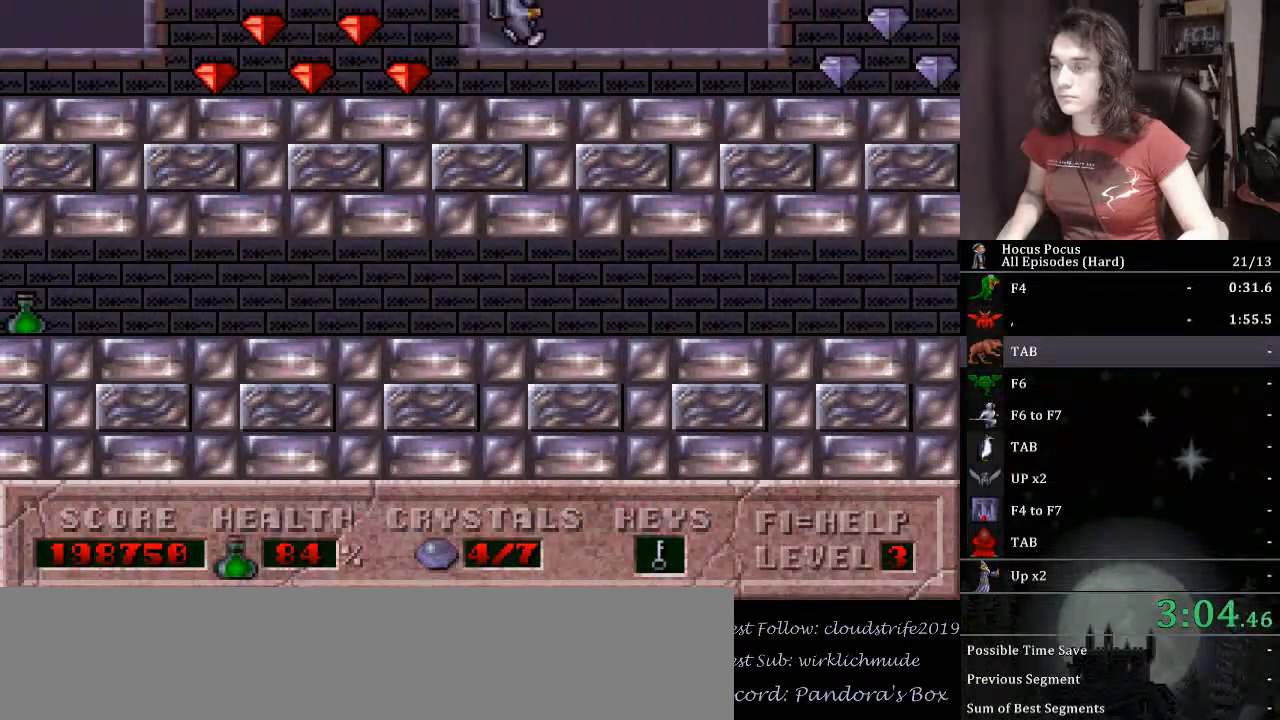
{"keys": ["ctrl_l", "down", "right"], "events": [[433, "ctrl_l", "down"]]}
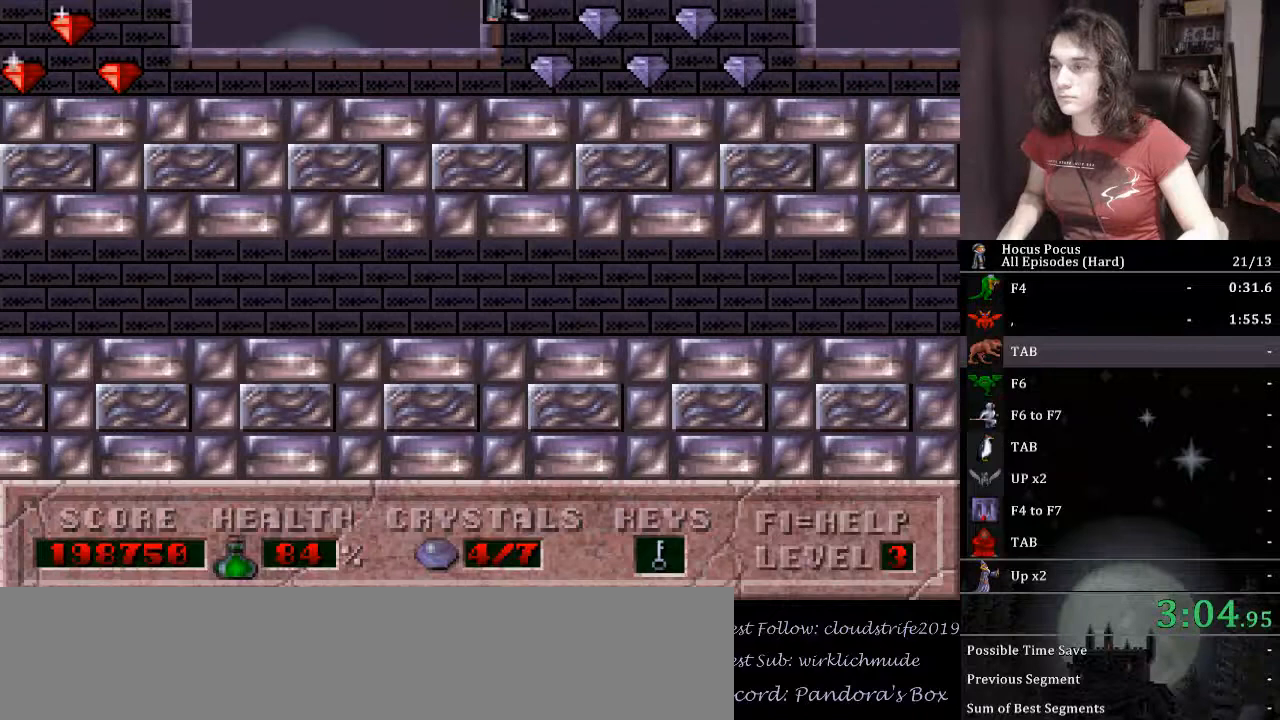
{"keys": ["down", "right"], "events": [[133, "ctrl_l", "up"]]}